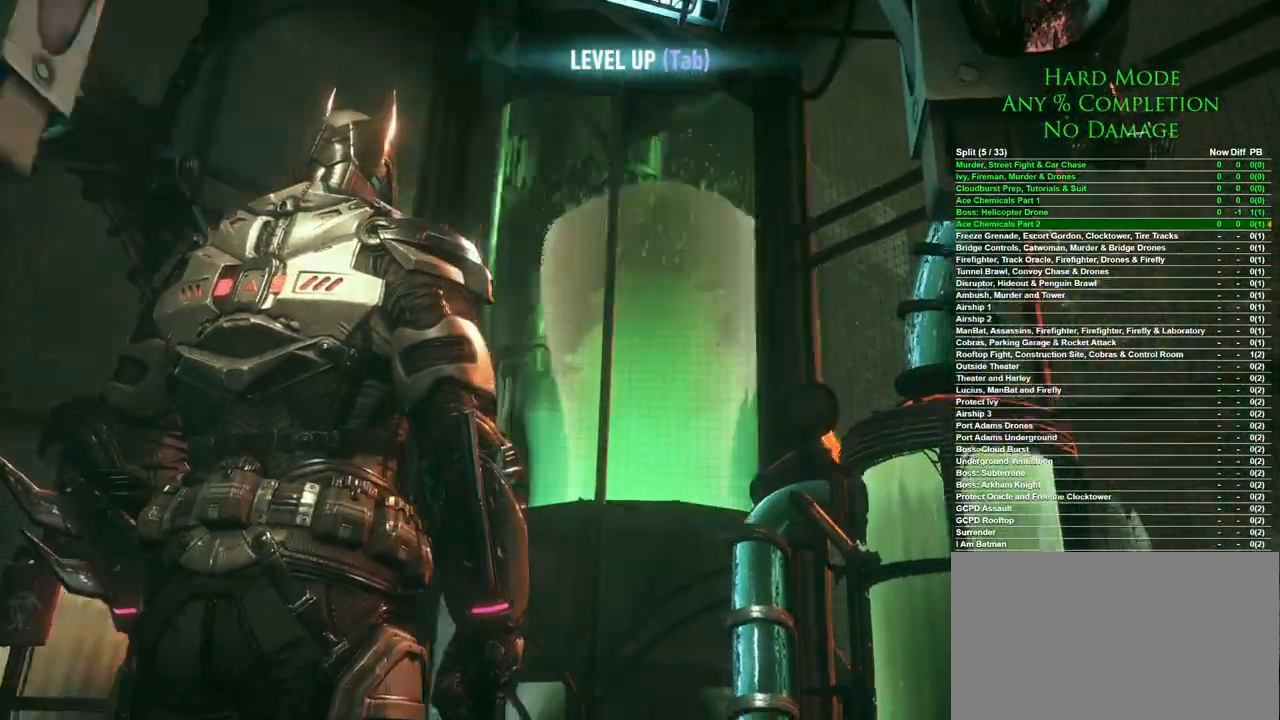
Gameplay with keyboard and mouse; each line is a JSON object with the keys and mouse buttons held at the frame after it. "events" lists presses ("down") and releases ("up") of "1", "2", "3", "4", "5", "a", "alt", "c", "caps_lock", "ctrl", "d", "e", "f", "g", "q", "r", "s", "shift", "space", "t", "tab", "v", "w", "x", "z", "mouse_left", "mouse_wheel" and "mouse_right" between this image and that frame as [ms after this image, input, new state], when the widget could be followed in between. "mouse_left", "mouse_wheel", "mouse_right" = the "left", "wheel", "right" buttons of the "mouse" list. No other keys are recorded. "wheel" means that the mouse wheel is clicked or scrolled. Mouse movement is not recorded.
{"keys": ["w"], "mouse": [], "events": [[150, "w", "down"]]}
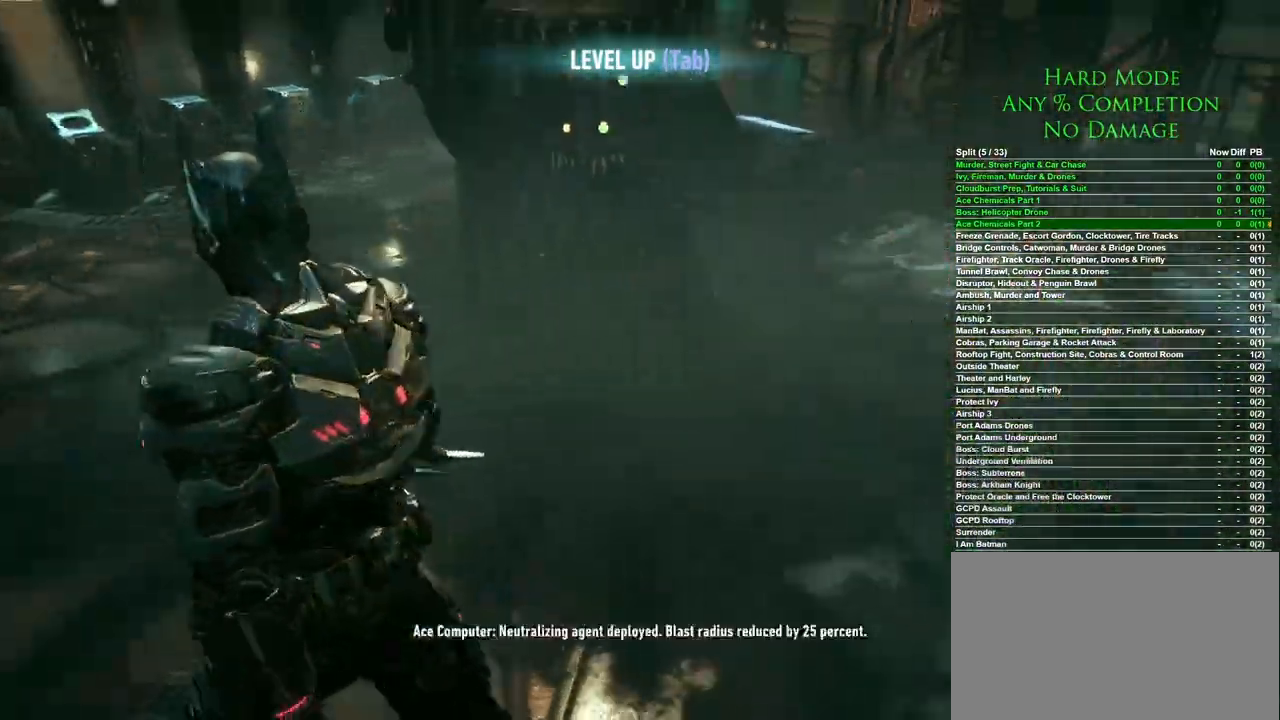
{"keys": ["space", "w"], "mouse": [], "events": [[450, "space", "down"]]}
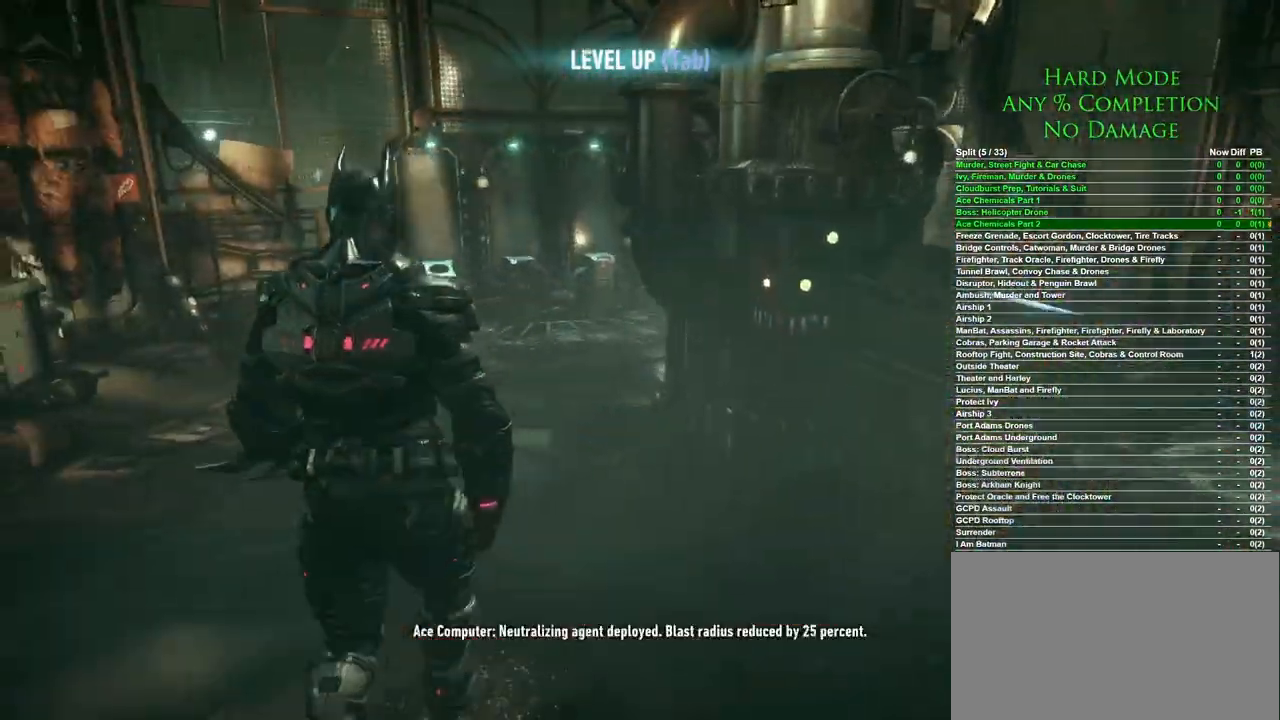
{"keys": ["w"], "mouse": [], "events": [[33, "space", "up"], [83, "space", "down"], [133, "space", "up"], [233, "space", "down"], [267, "space", "up"]]}
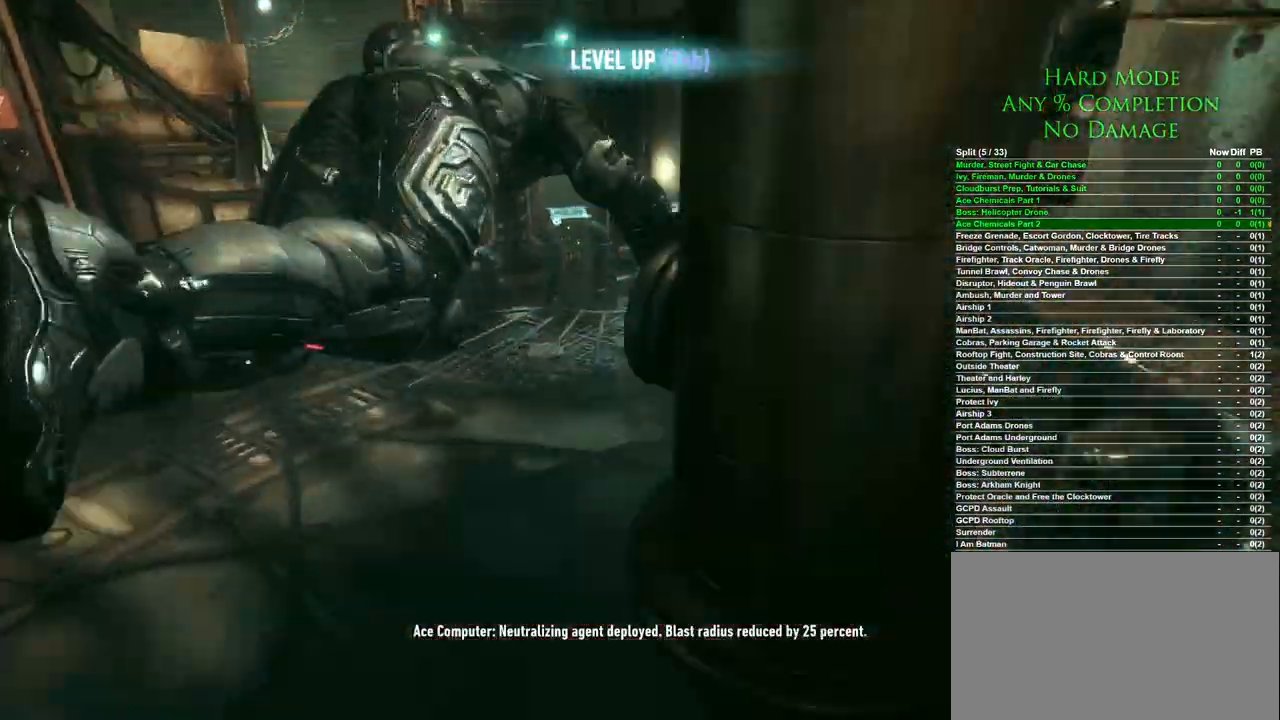
{"keys": [], "mouse": [], "events": [[200, "w", "up"]]}
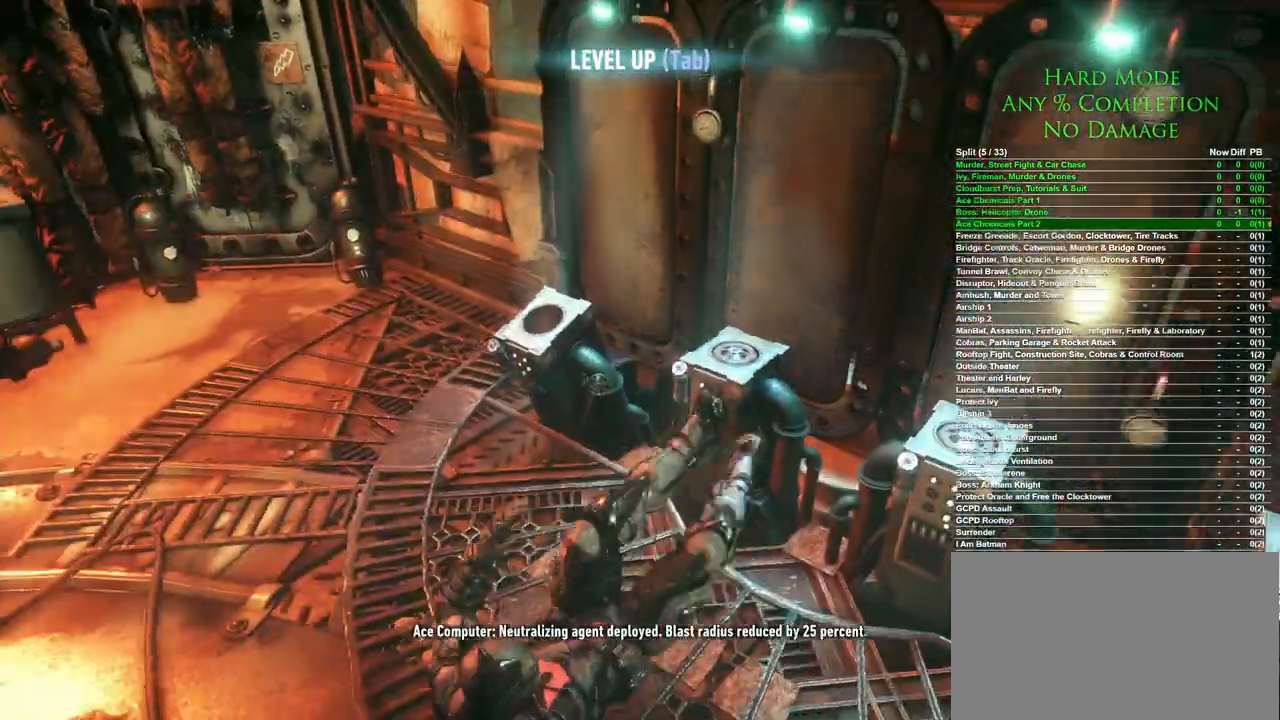
{"keys": [], "mouse": [], "events": [[217, "space", "down"], [350, "space", "up"]]}
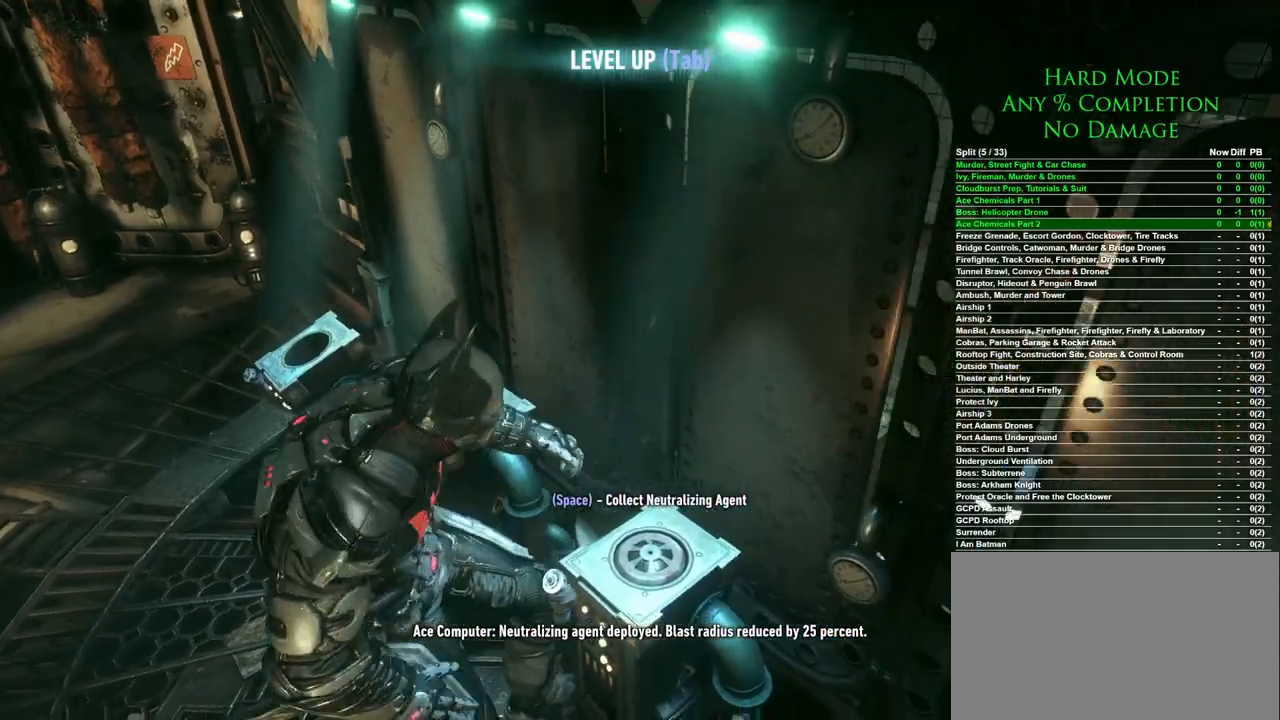
{"keys": [], "mouse": [], "events": [[83, "space", "down"], [183, "space", "up"]]}